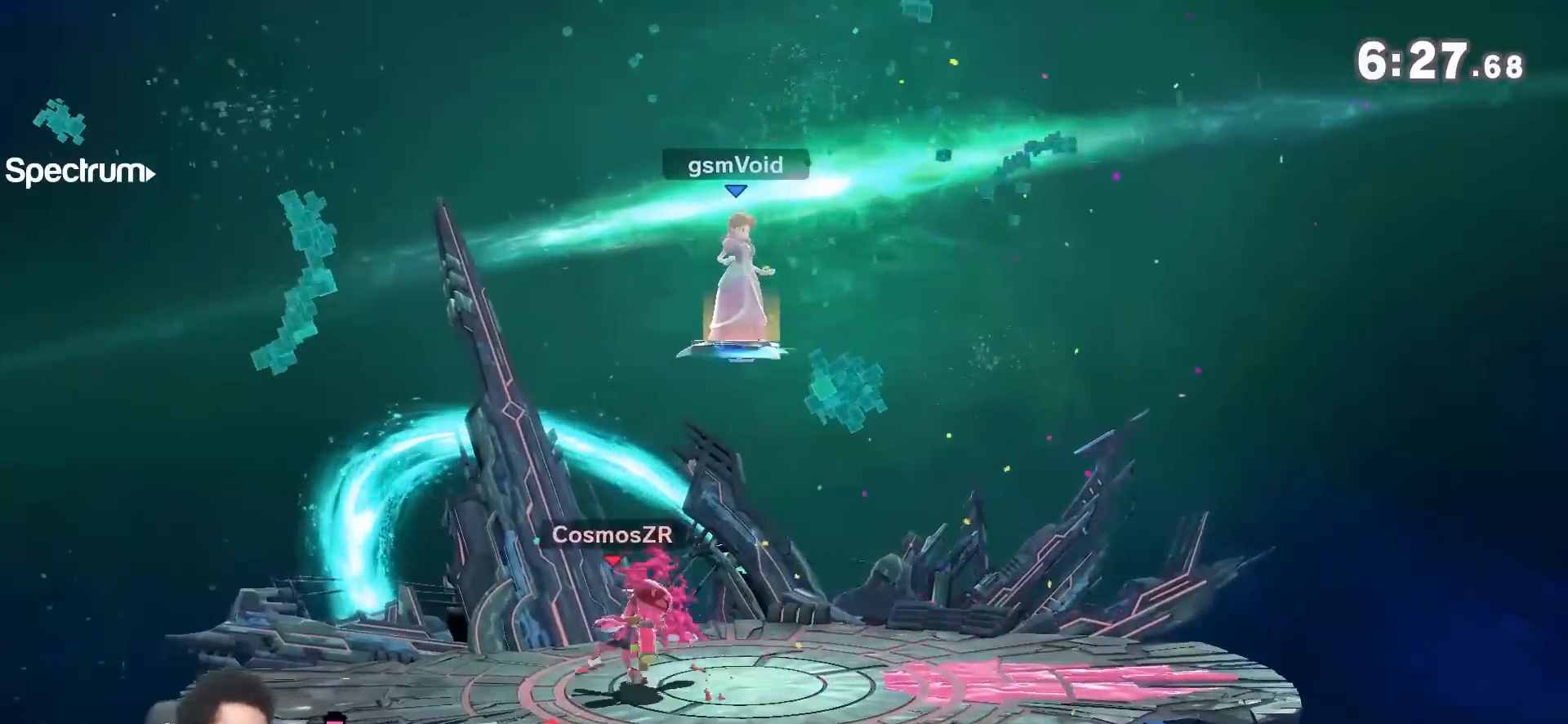
Gameplay with a controller (Nintendo layout); each line is a JSON object with the inputs held at the frame after it (dt_ms = milliseconds from this image to that frame). "events" lists button and stick changes between this image and that frame as [ms after this image, input, new state], when the widget could be followed in between. Not read: L3 R3.
{"dt_ms": 500, "buttons": [], "left_stick": "down", "right_stick": "center", "events": [[350, "left_stick", "down"]]}
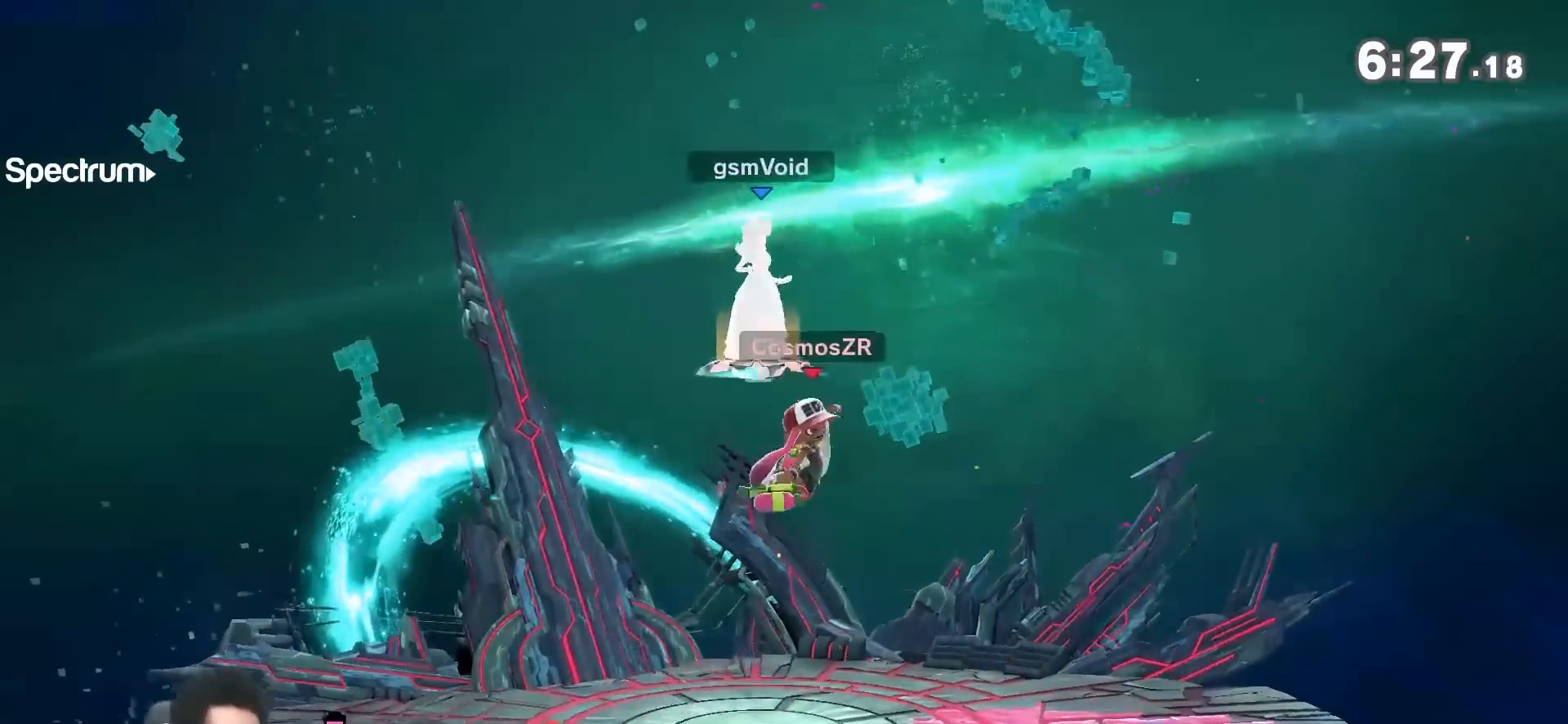
{"dt_ms": 500, "buttons": [], "left_stick": "down", "right_stick": "center", "events": [[33, "left_stick", "right"], [167, "left_stick", "down"], [283, "left_stick", "center"], [350, "left_stick", "down"], [450, "B", "down"], [500, "B", "up"]]}
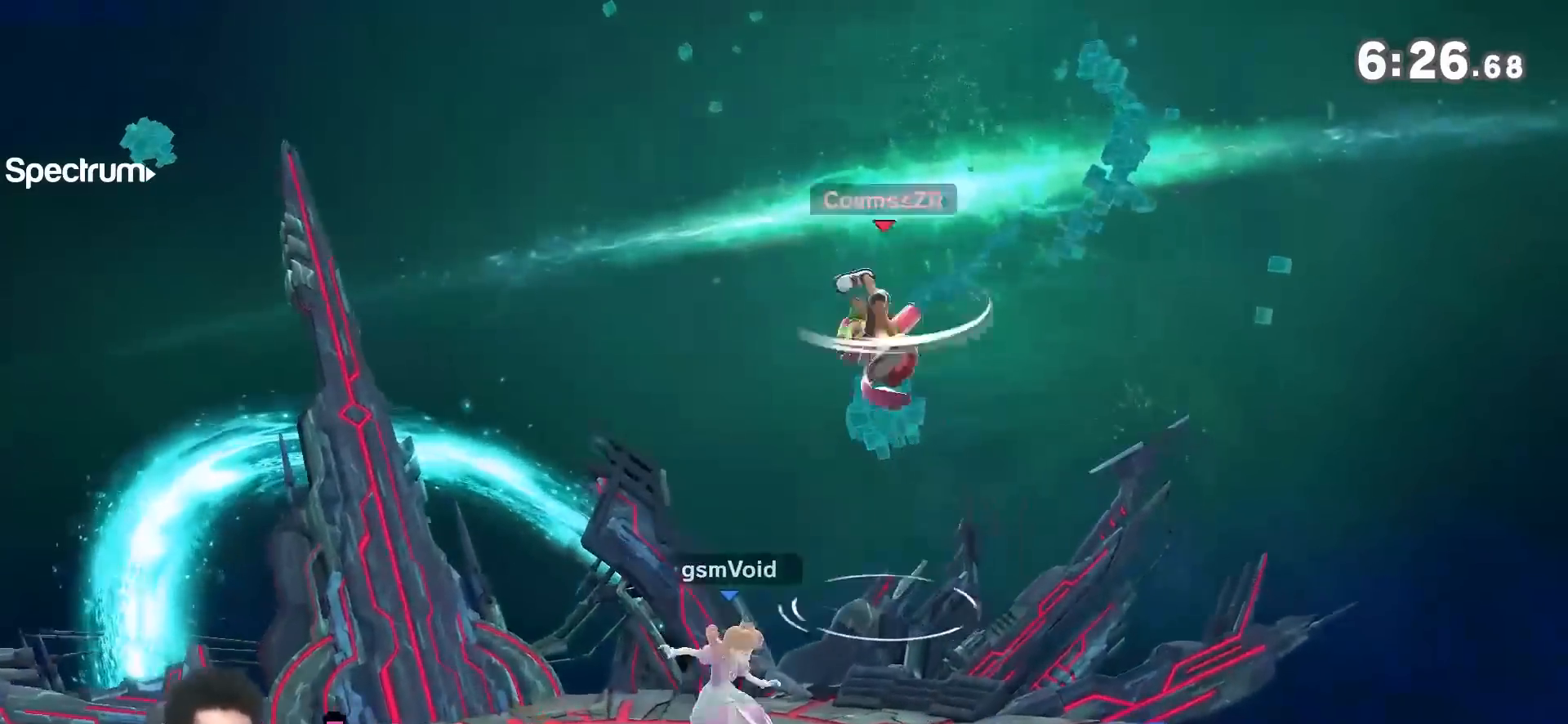
{"dt_ms": 500, "buttons": [], "left_stick": "center", "right_stick": "center", "events": [[100, "B", "down"], [167, "B", "up"], [233, "B", "down"], [317, "B", "up"], [317, "left_stick", "center"]]}
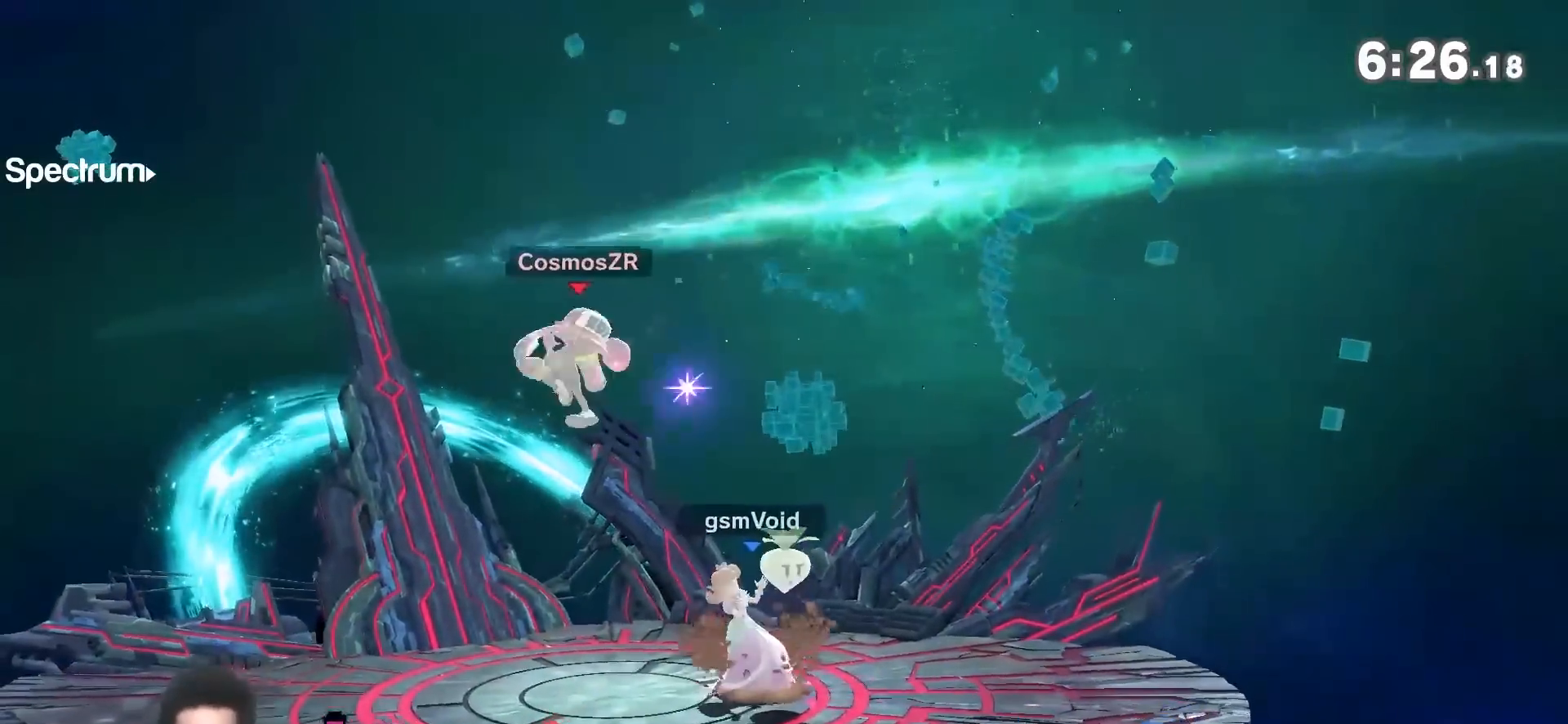
{"dt_ms": 500, "buttons": [], "left_stick": "up-left", "right_stick": "center", "events": [[33, "left_stick", "left"], [167, "Y", "down"], [233, "A", "down"], [233, "Y", "up"], [283, "A", "up"], [483, "left_stick", "up-left"]]}
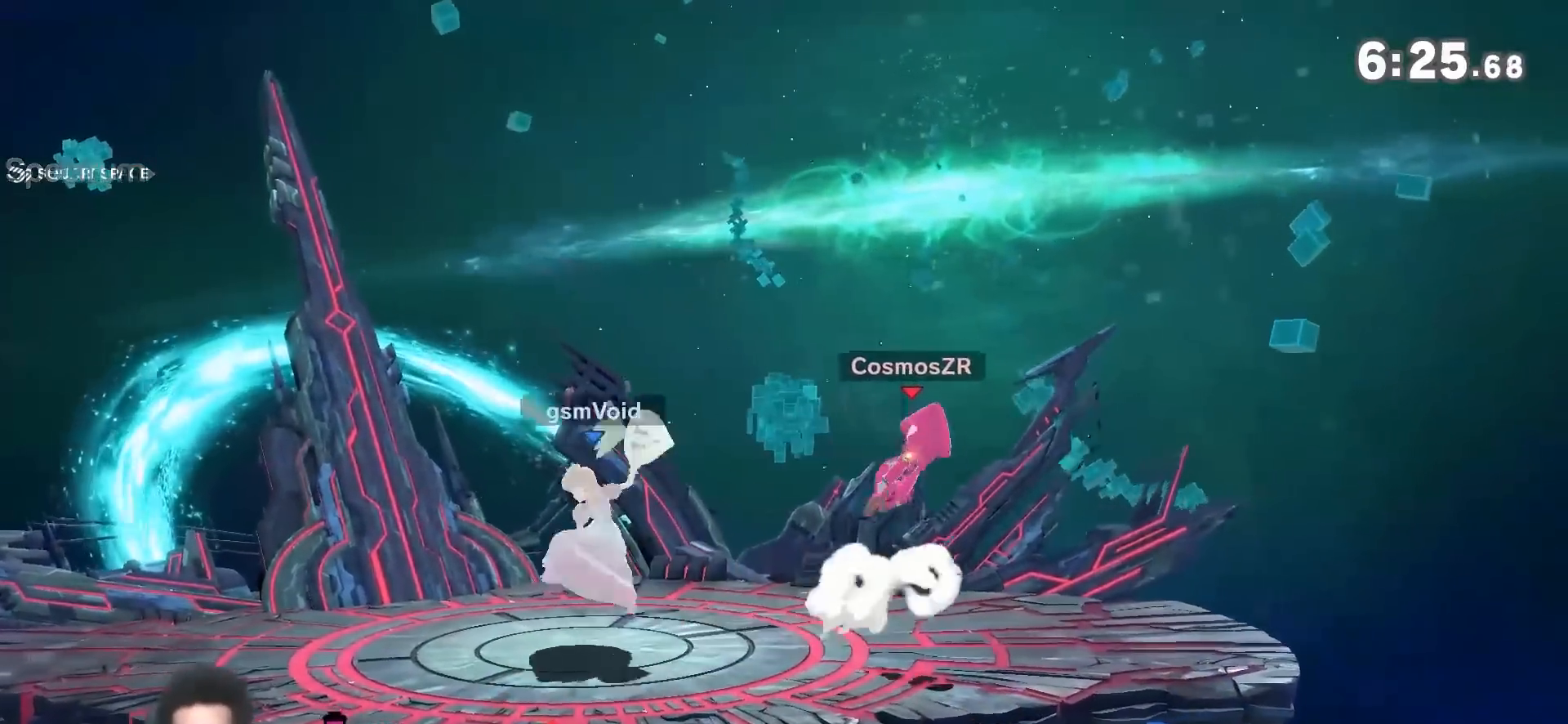
{"dt_ms": 500, "buttons": [], "left_stick": "left", "right_stick": "center", "events": [[200, "left_stick", "down"], [317, "left_stick", "center"], [450, "left_stick", "left"]]}
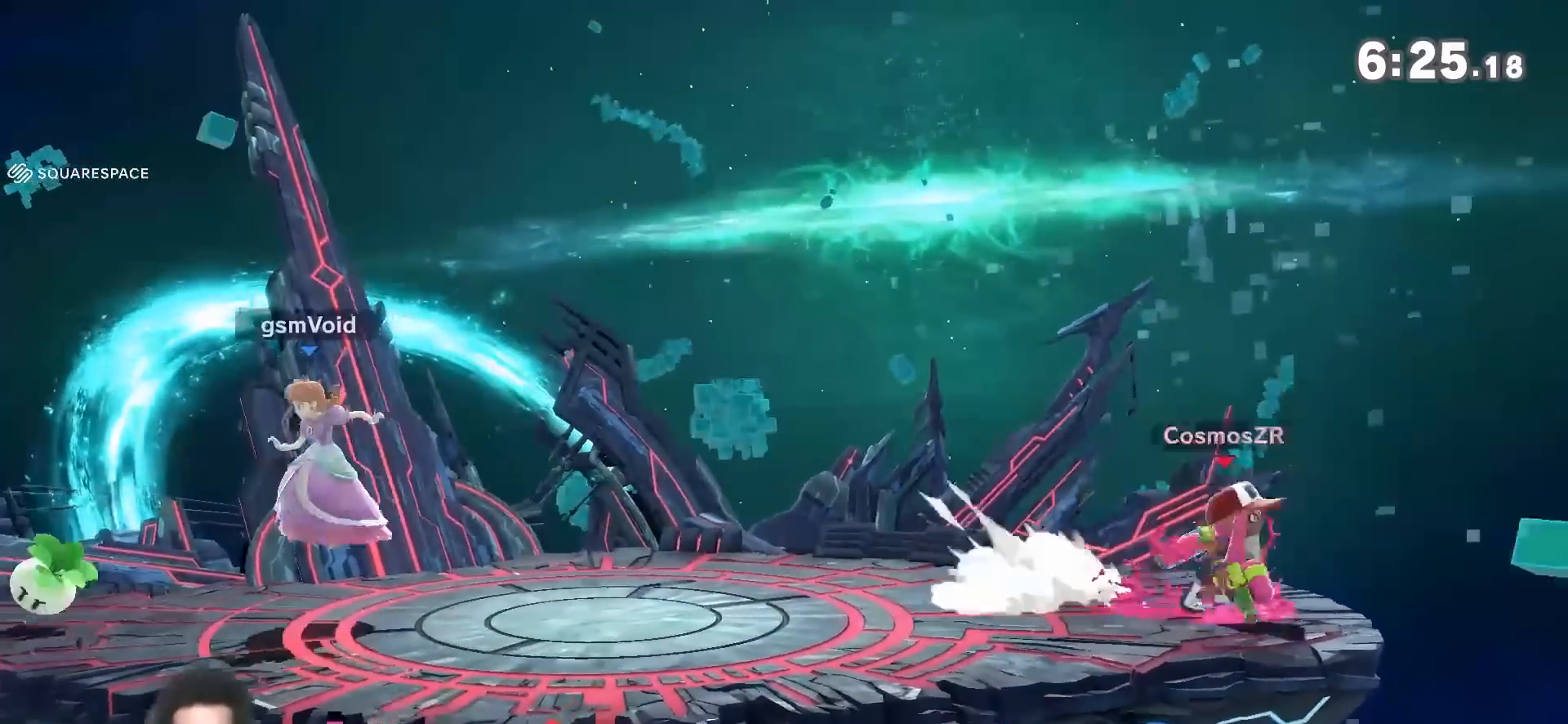
{"dt_ms": 500, "buttons": [], "left_stick": "right", "right_stick": "center", "events": [[67, "left_stick", "center"], [133, "left_stick", "right"]]}
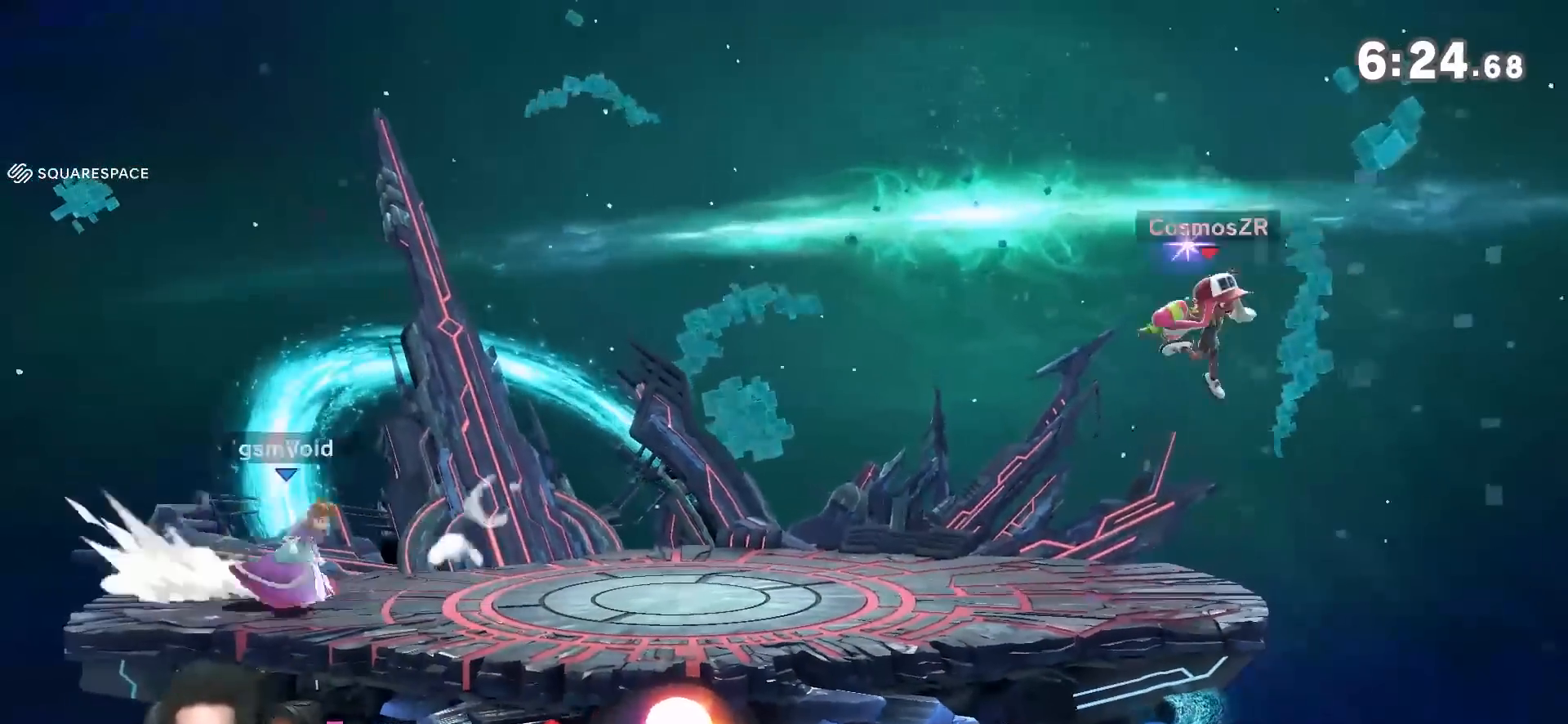
{"dt_ms": 500, "buttons": [], "left_stick": "down-right", "right_stick": "center", "events": [[200, "Y", "down"], [200, "left_stick", "up-right"], [350, "left_stick", "down-right"], [383, "right_stick", "up"], [450, "Y", "up"], [450, "right_stick", "center"]]}
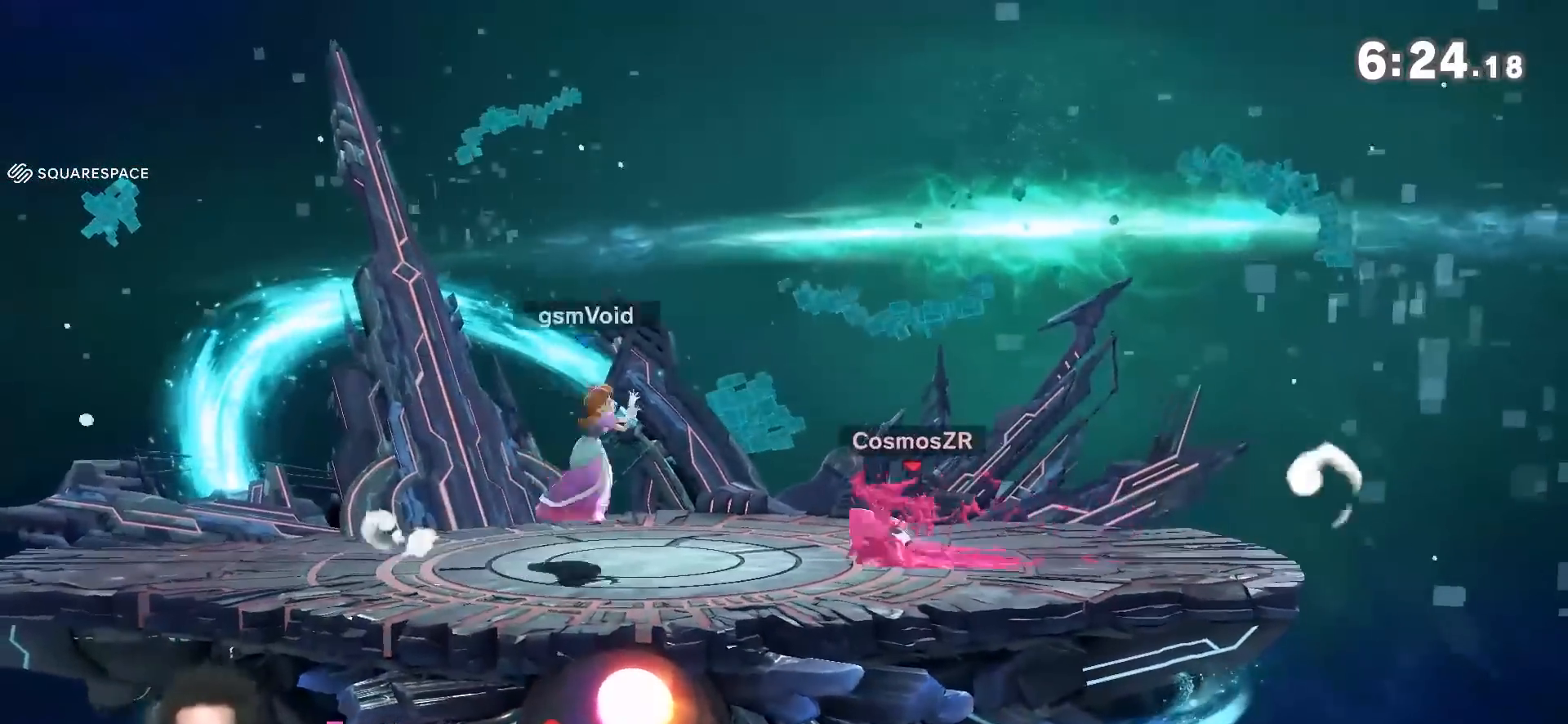
{"dt_ms": 500, "buttons": [], "left_stick": "center", "right_stick": "center", "events": [[233, "left_stick", "center"]]}
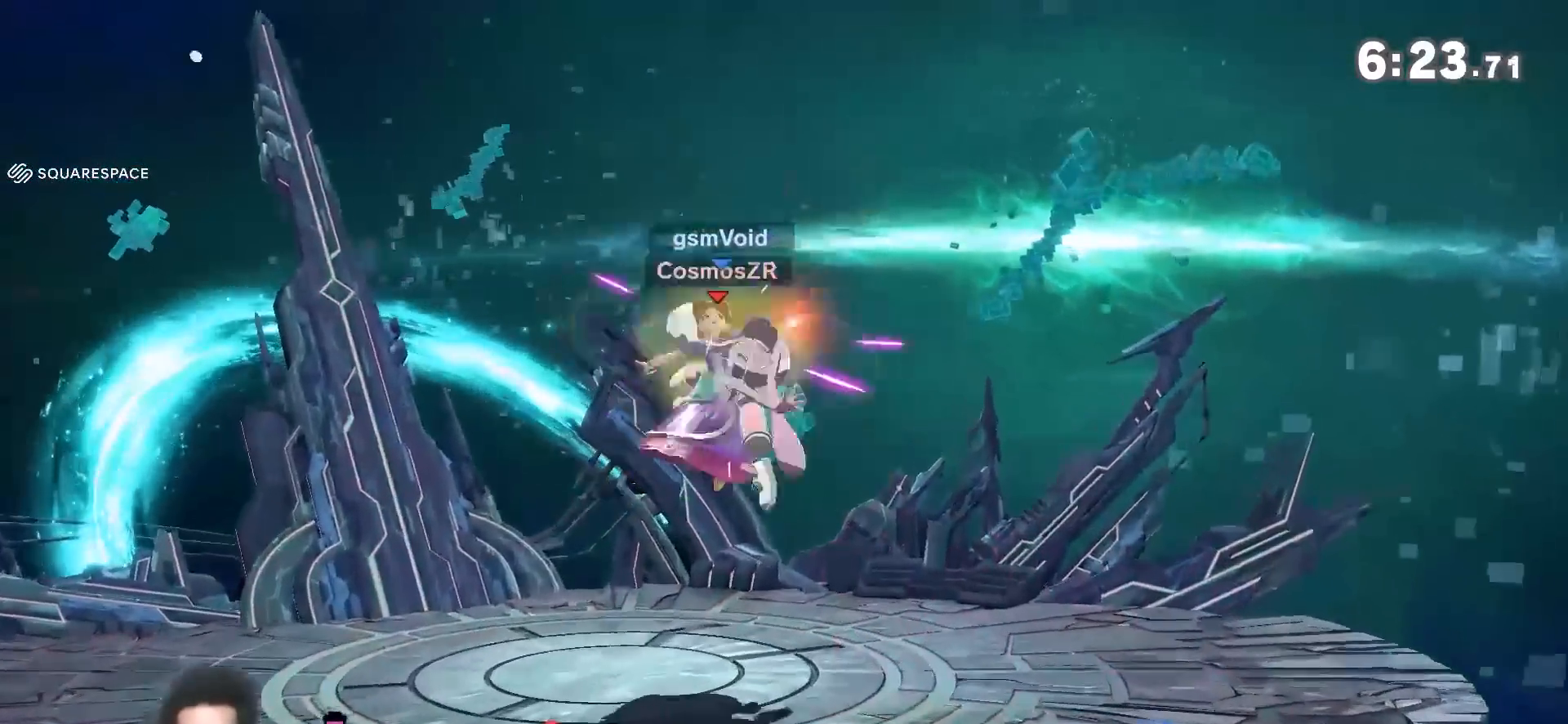
{"dt_ms": 500, "buttons": [], "left_stick": "left", "right_stick": "center", "events": [[233, "Y", "down"], [383, "left_stick", "left"], [450, "right_stick", "up"], [483, "Y", "up"], [500, "right_stick", "center"]]}
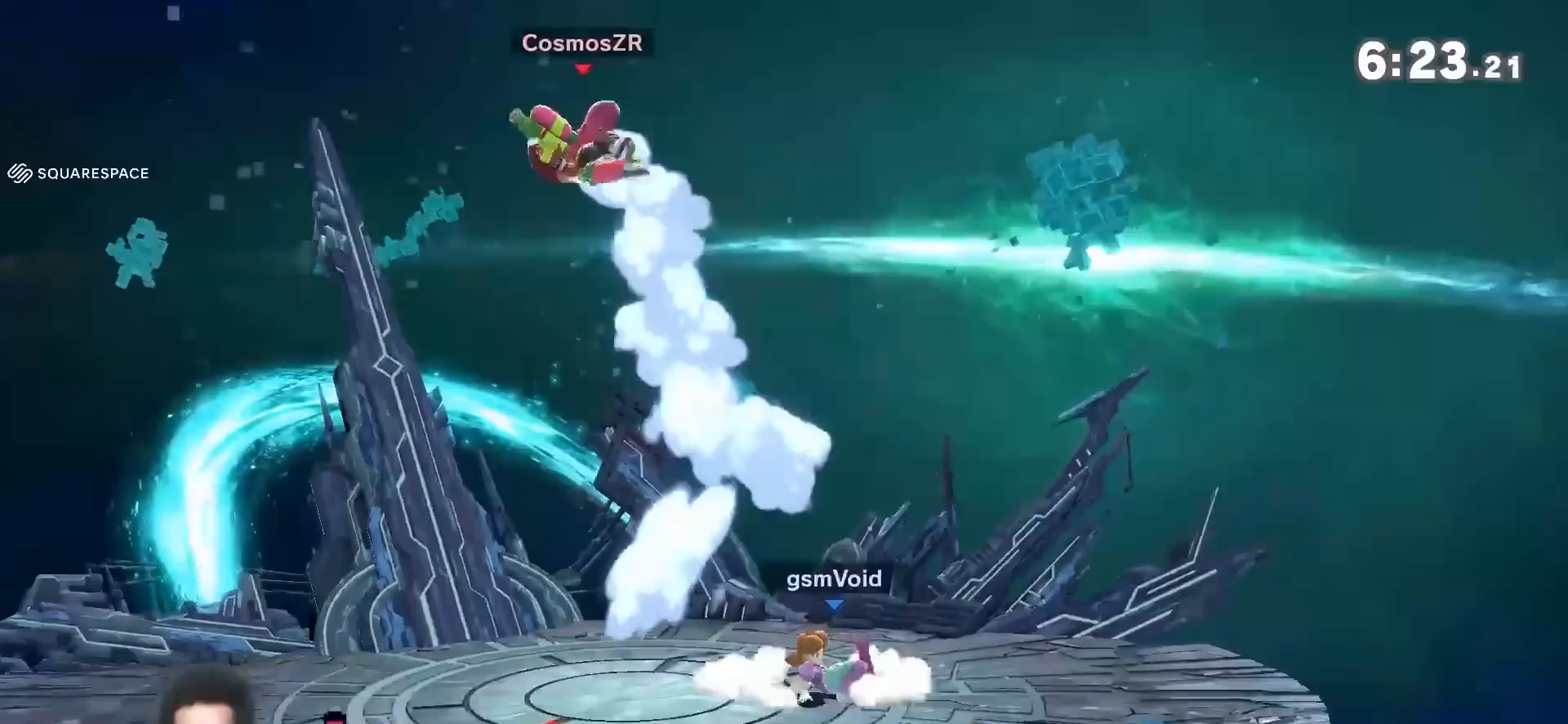
{"dt_ms": 500, "buttons": [], "left_stick": "down", "right_stick": "center", "events": [[233, "left_stick", "center"], [317, "left_stick", "up-right"], [467, "left_stick", "down"]]}
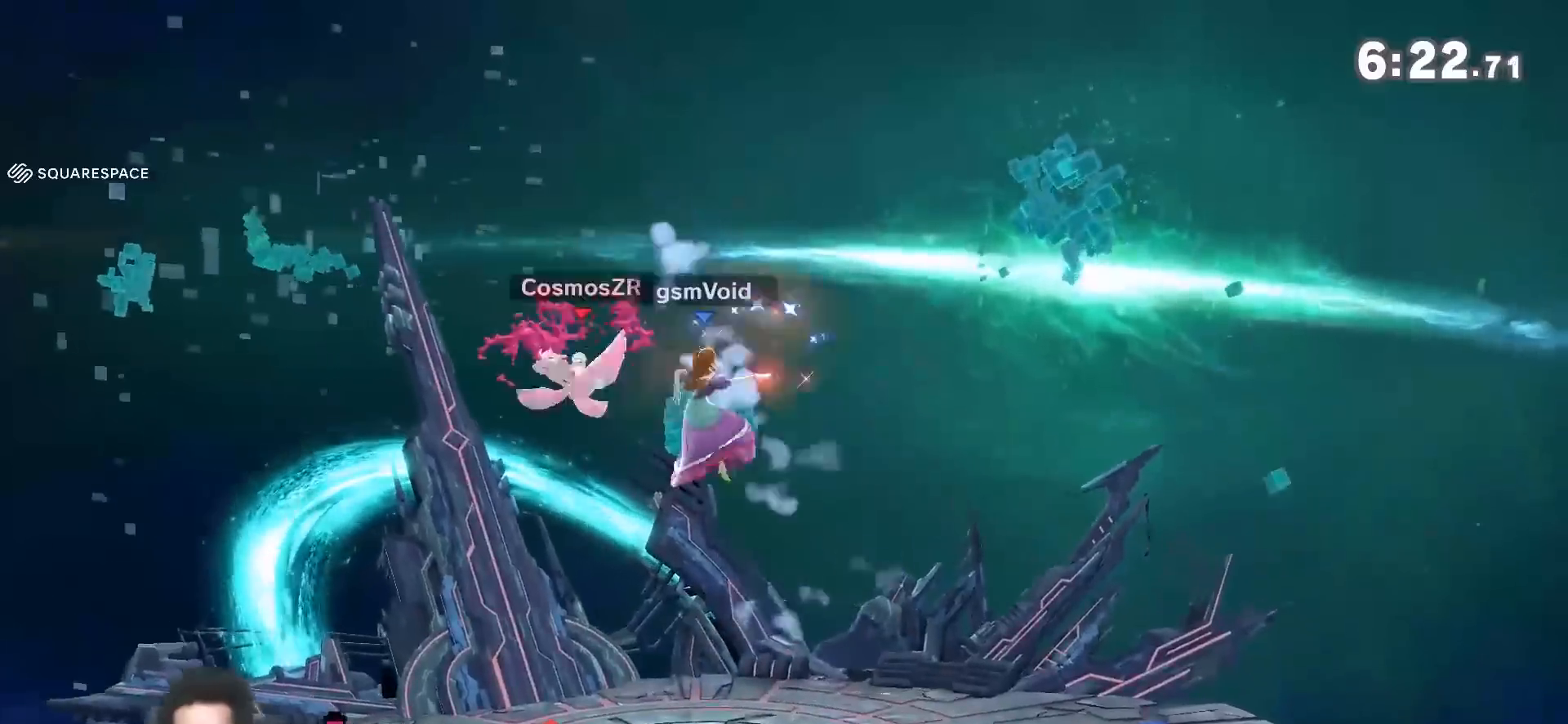
{"dt_ms": 500, "buttons": [], "left_stick": "center", "right_stick": "center", "events": [[167, "left_stick", "center"], [283, "left_stick", "up-left"], [383, "right_stick", "down"], [417, "left_stick", "center"], [450, "right_stick", "center"]]}
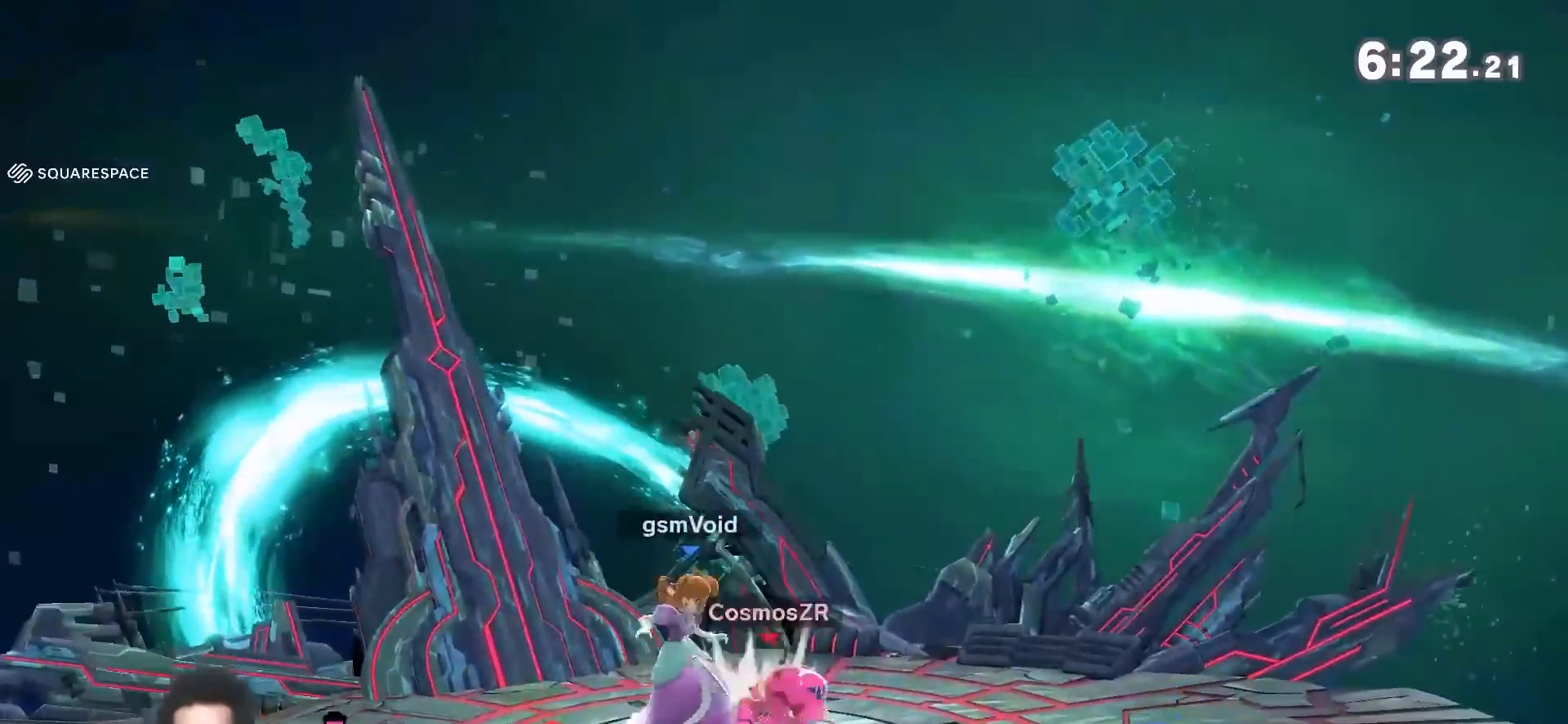
{"dt_ms": 500, "buttons": [], "left_stick": "right", "right_stick": "center", "events": [[350, "Y", "down"], [350, "left_stick", "right"], [417, "Y", "up"]]}
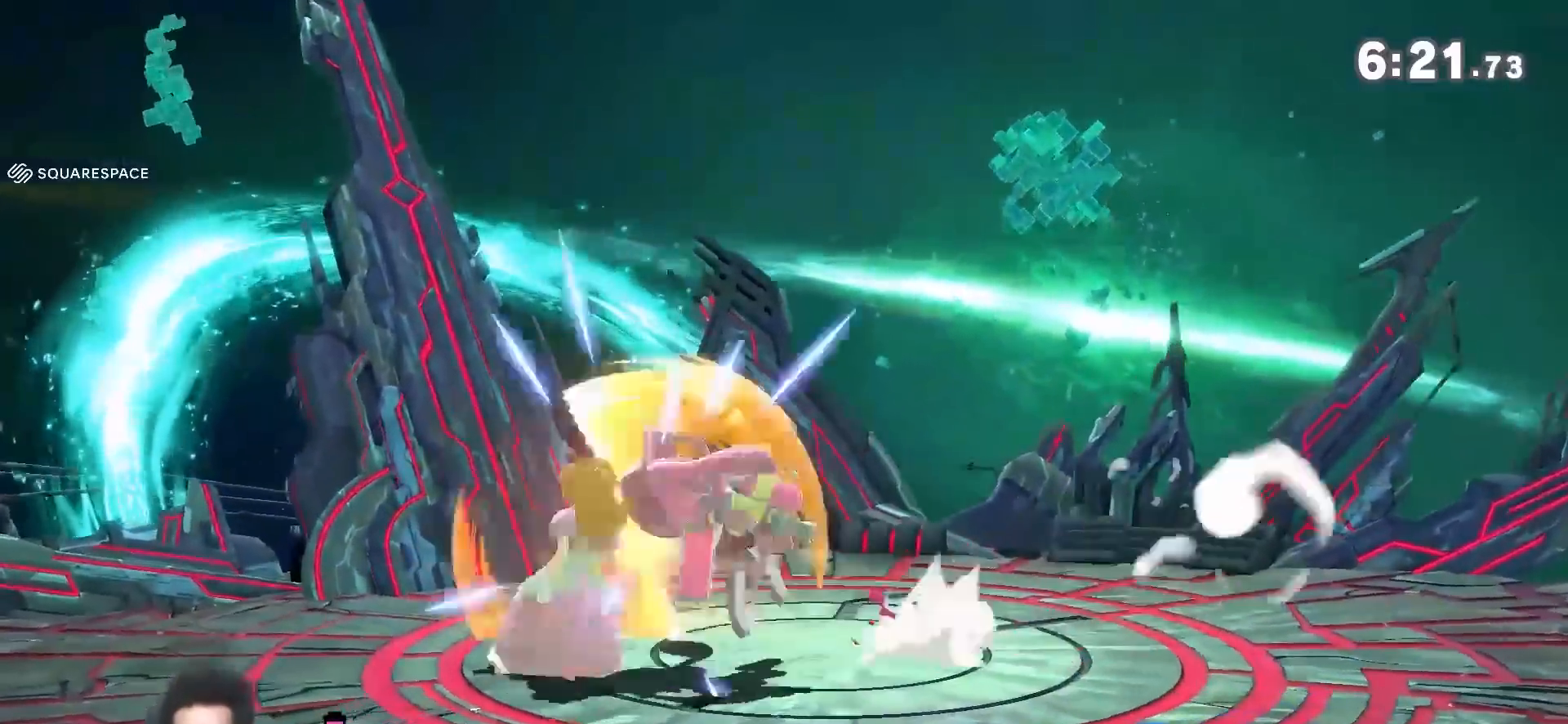
{"dt_ms": 500, "buttons": [], "left_stick": "right", "right_stick": "center", "events": [[233, "A", "down"], [317, "A", "up"], [383, "A", "down"], [383, "X", "down"], [383, "Y", "down"], [450, "A", "up"], [450, "X", "up"], [450, "Y", "up"]]}
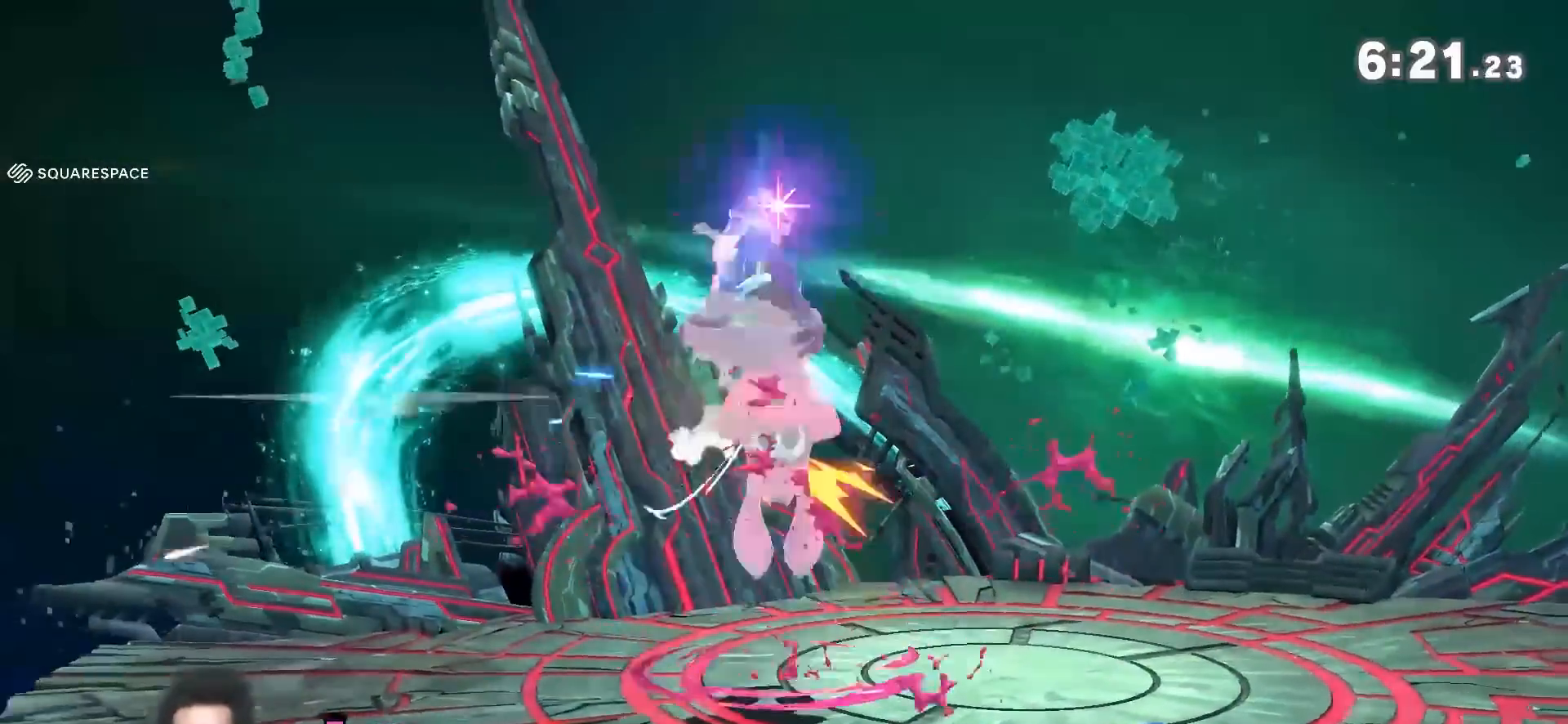
{"dt_ms": 500, "buttons": [], "left_stick": "center", "right_stick": "center", "events": [[100, "left_stick", "center"], [167, "A", "down"], [233, "A", "up"], [317, "A", "down"], [383, "A", "up"], [450, "A", "down"], [500, "A", "up"]]}
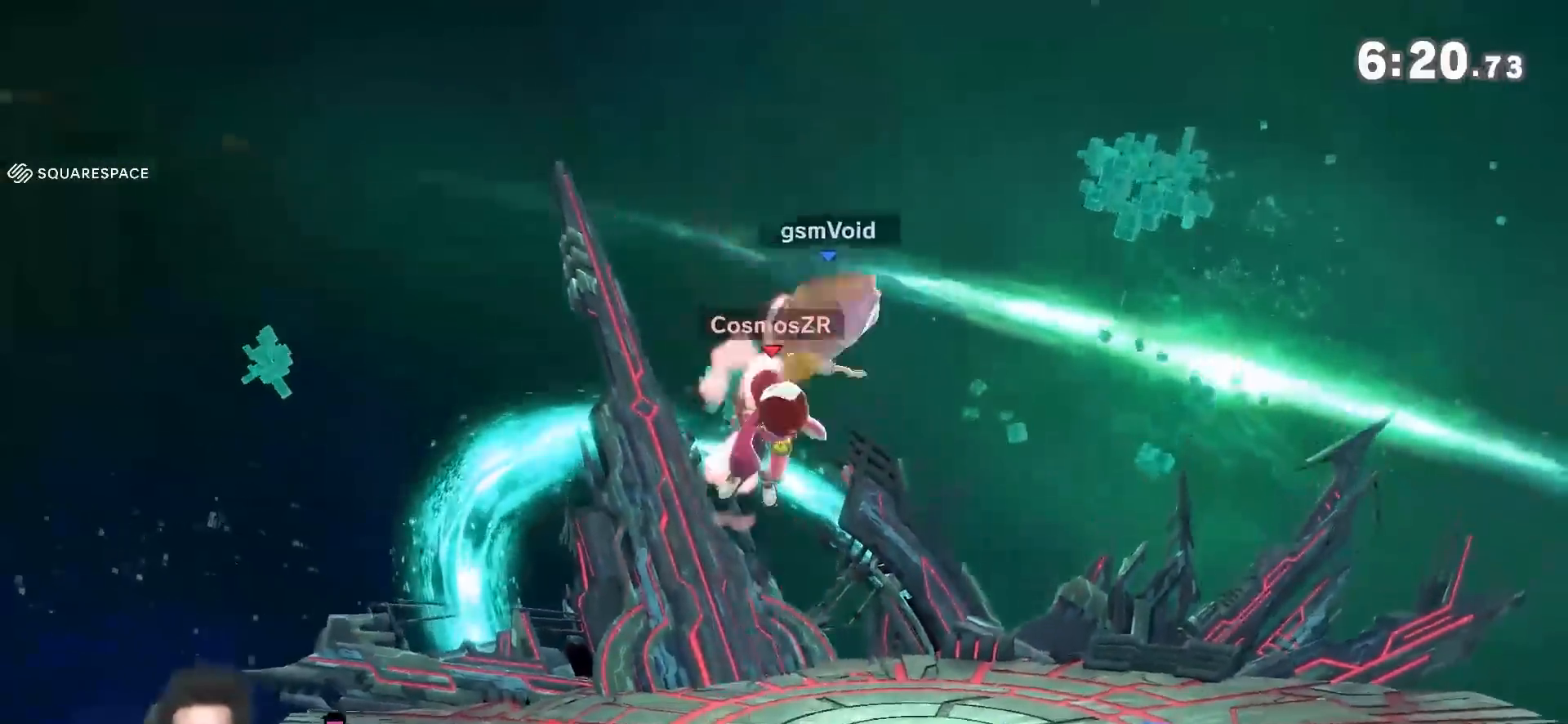
{"dt_ms": 500, "buttons": [], "left_stick": "left", "right_stick": "center", "events": [[33, "left_stick", "left"], [67, "A", "down"], [200, "A", "up"]]}
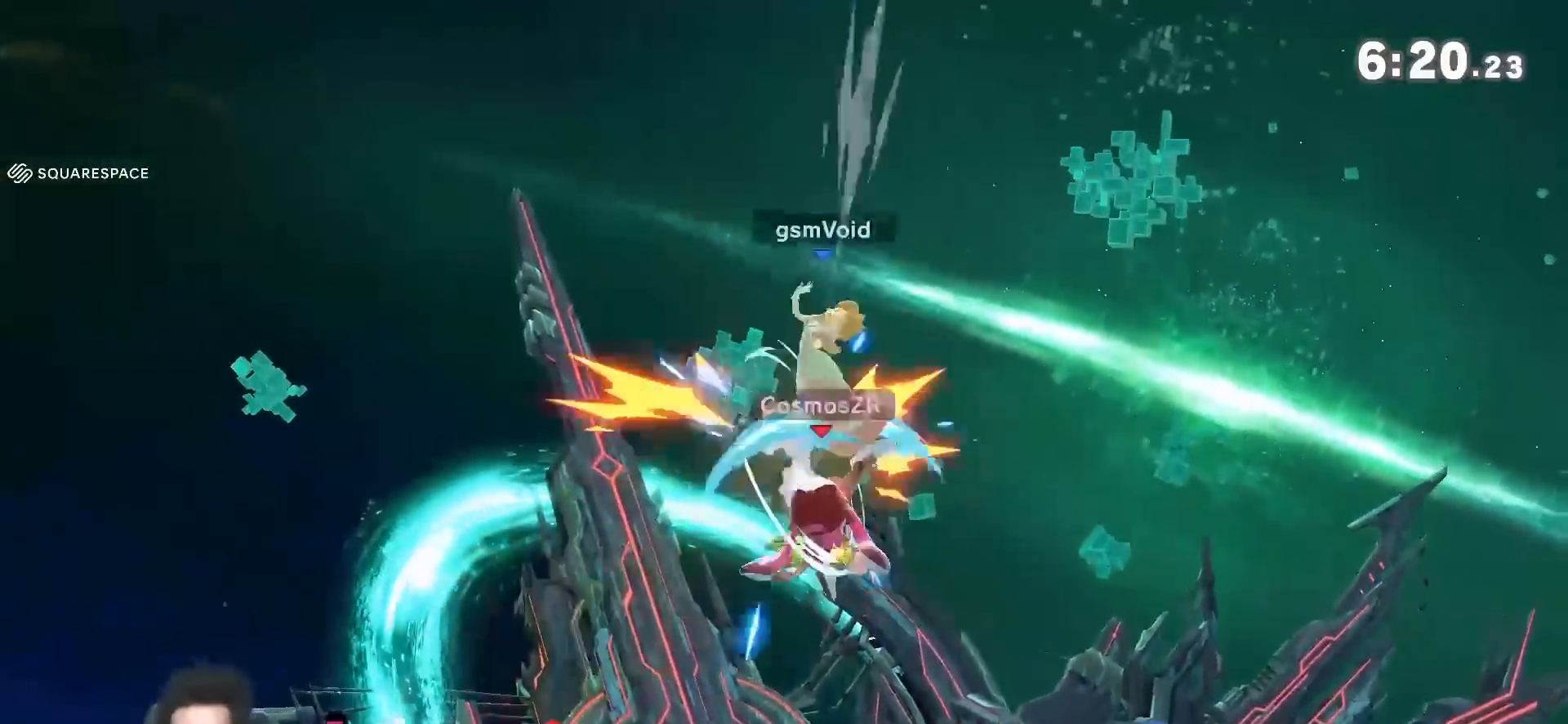
{"dt_ms": 500, "buttons": [], "left_stick": "down-right", "right_stick": "center", "events": [[100, "left_stick", "center"], [200, "A", "down"], [250, "A", "up"], [283, "left_stick", "down"], [417, "left_stick", "right"], [500, "left_stick", "down-right"]]}
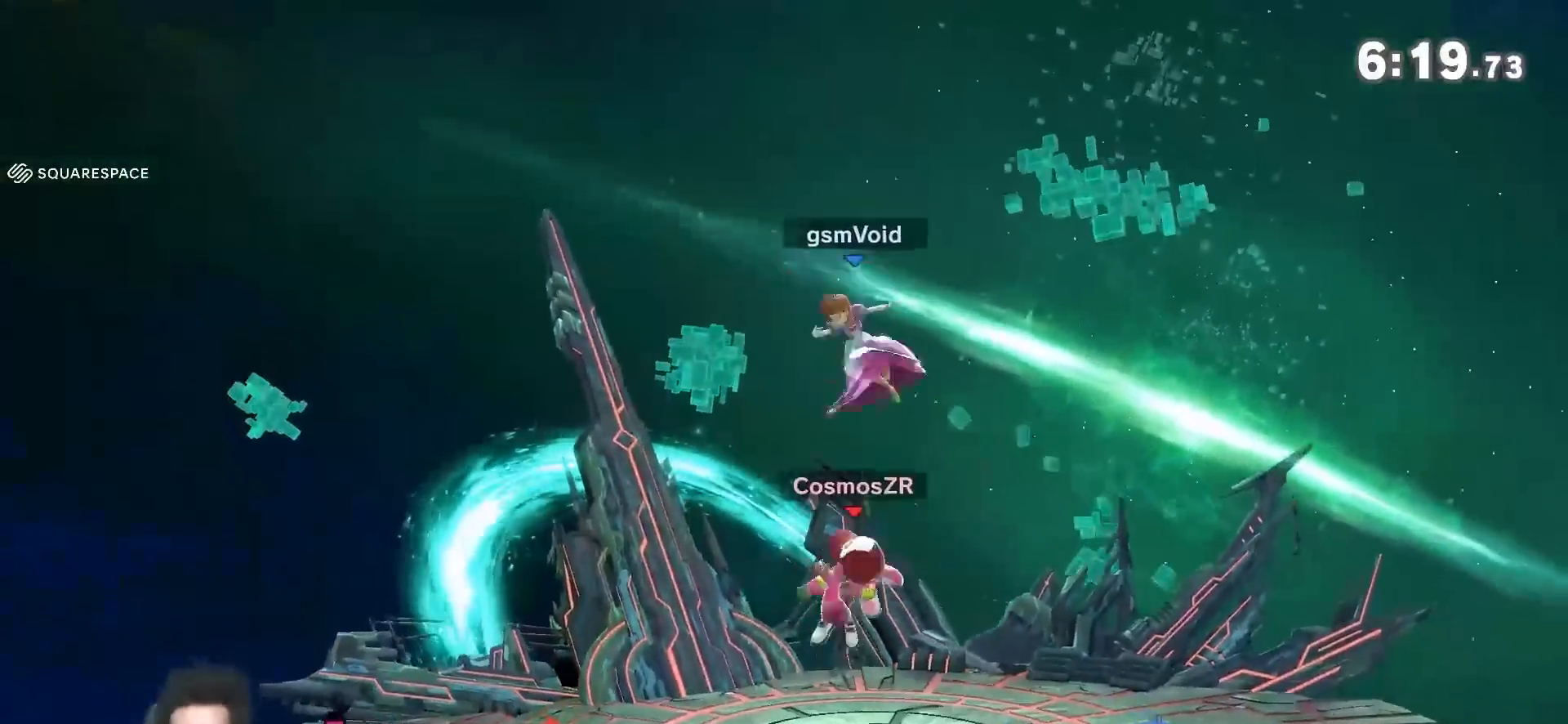
{"dt_ms": 500, "buttons": [], "left_stick": "center", "right_stick": "center", "events": [[217, "left_stick", "down"], [383, "left_stick", "center"]]}
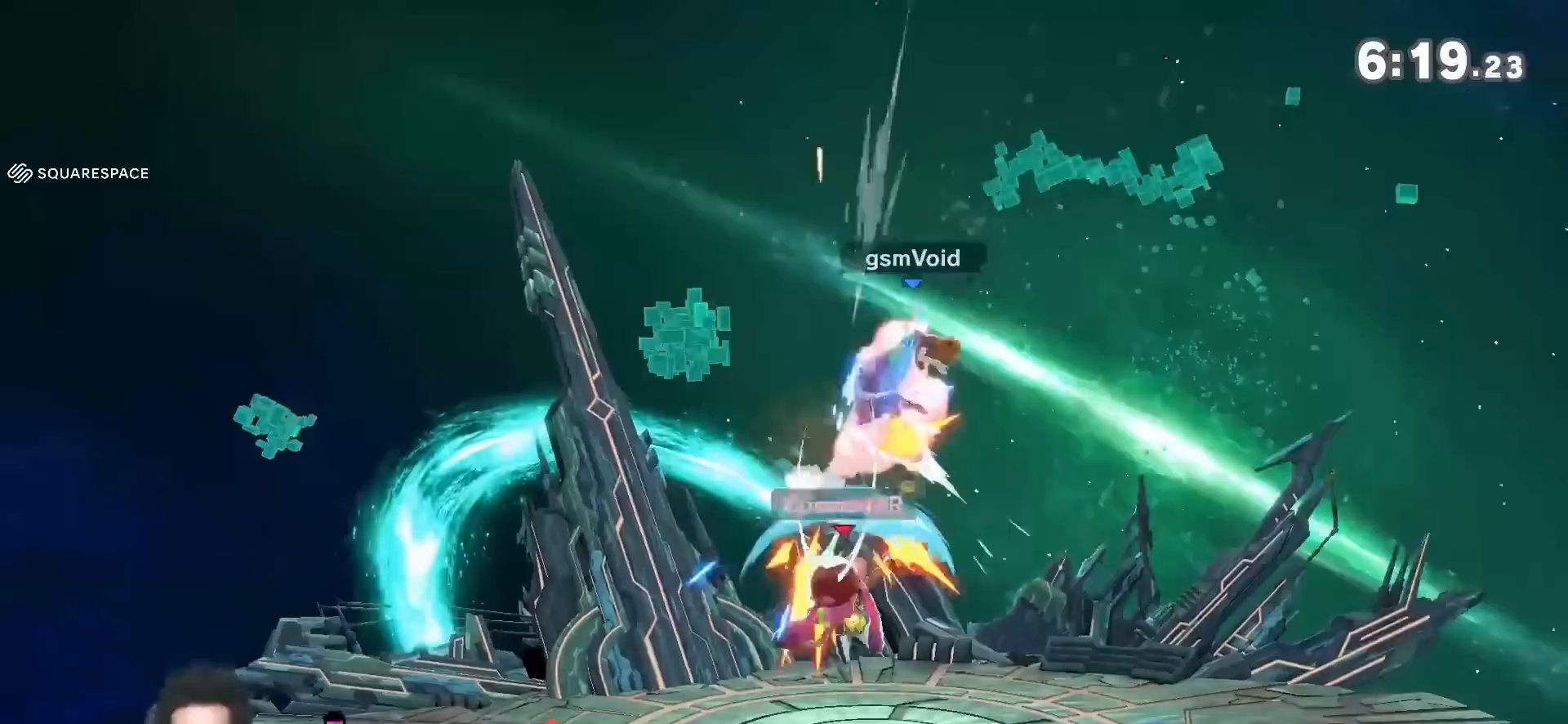
{"dt_ms": 500, "buttons": [], "left_stick": "down-right", "right_stick": "center", "events": [[200, "A", "down"], [283, "A", "up"], [317, "left_stick", "down"], [350, "A", "down"], [417, "left_stick", "right"], [450, "A", "up"], [500, "left_stick", "down-right"]]}
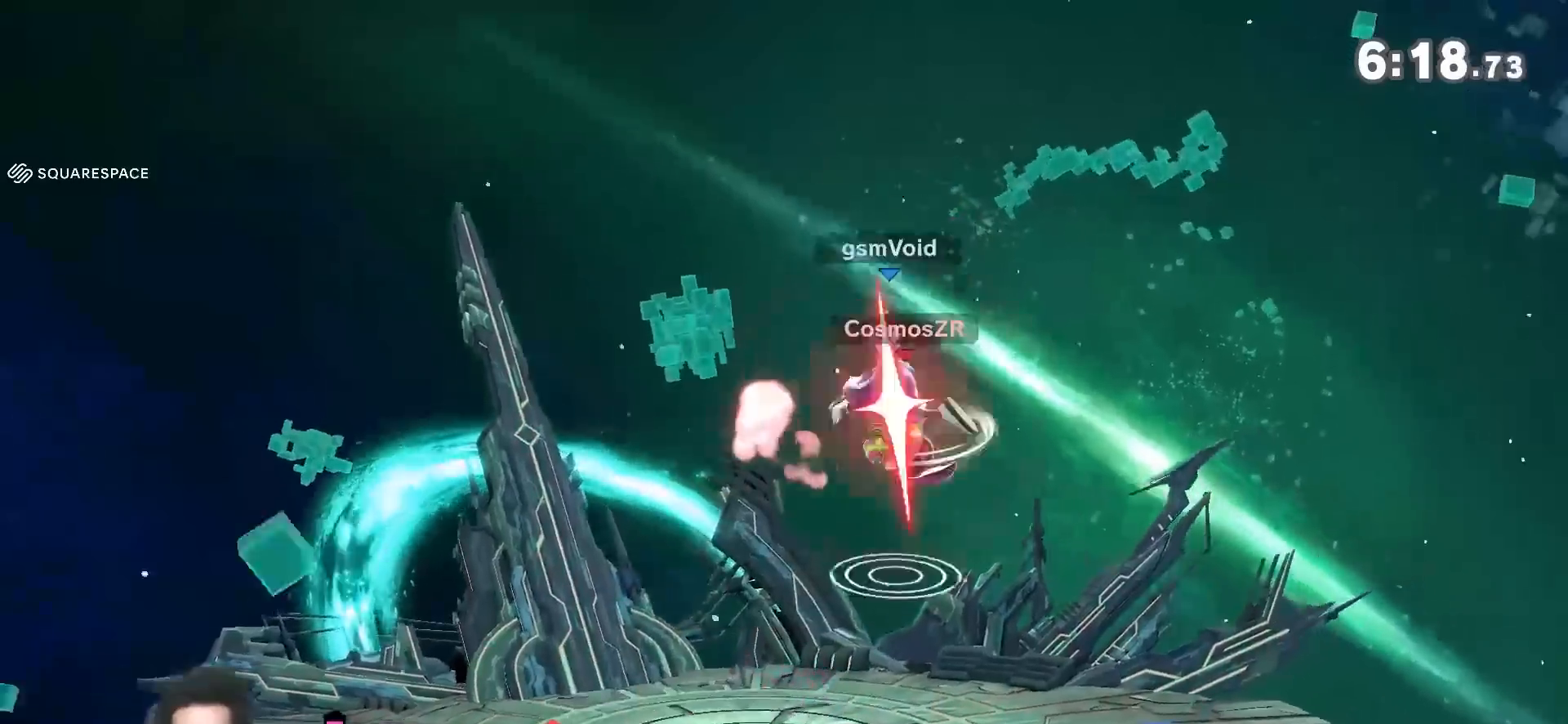
{"dt_ms": 1000, "buttons": [], "left_stick": "right", "right_stick": "center", "events": [[350, "left_stick", "center"], [417, "A", "down"], [500, "left_stick", "down-right"], [633, "A", "up"], [700, "left_stick", "right"]]}
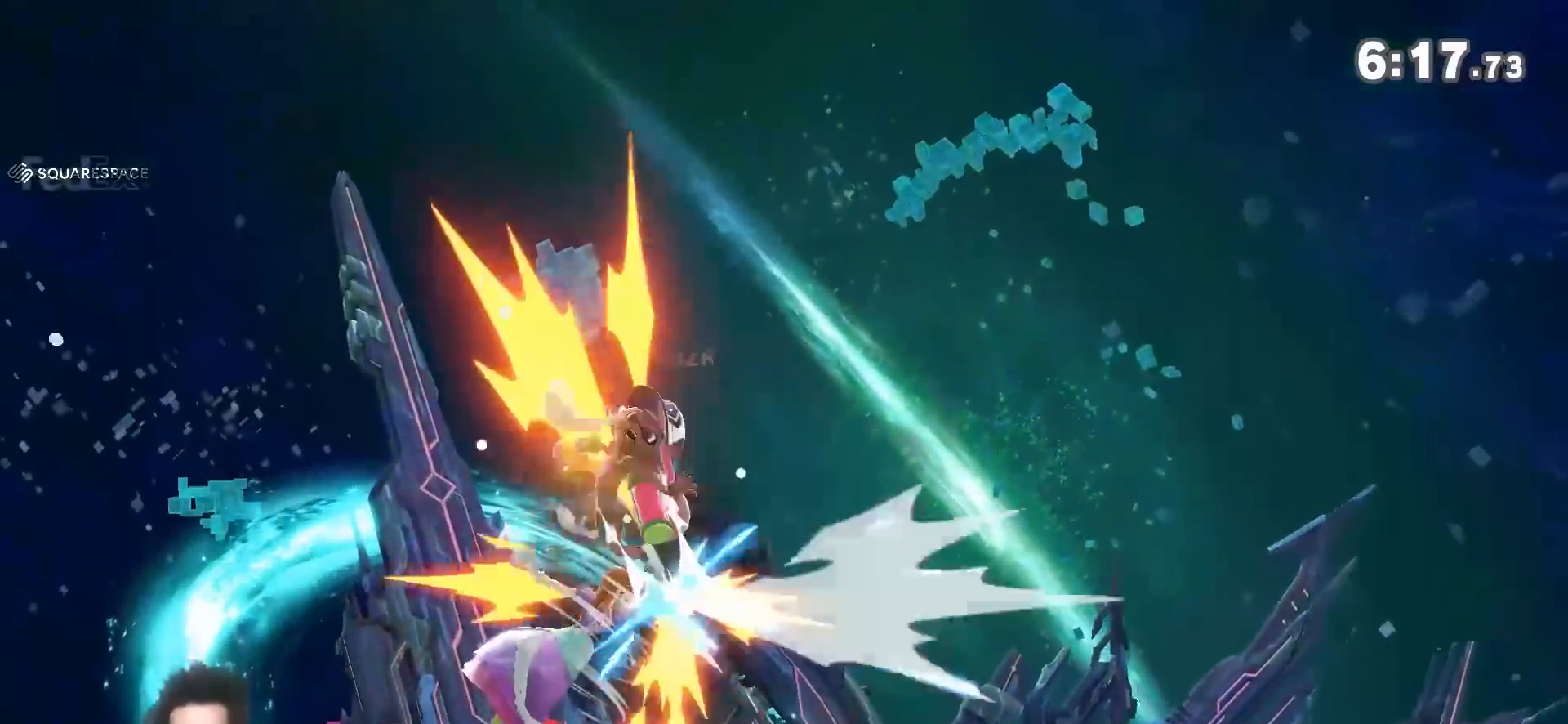
{"dt_ms": 500, "buttons": [], "left_stick": "center", "right_stick": "center", "events": [[133, "left_stick", "center"], [283, "right_stick", "right"], [350, "right_stick", "center"]]}
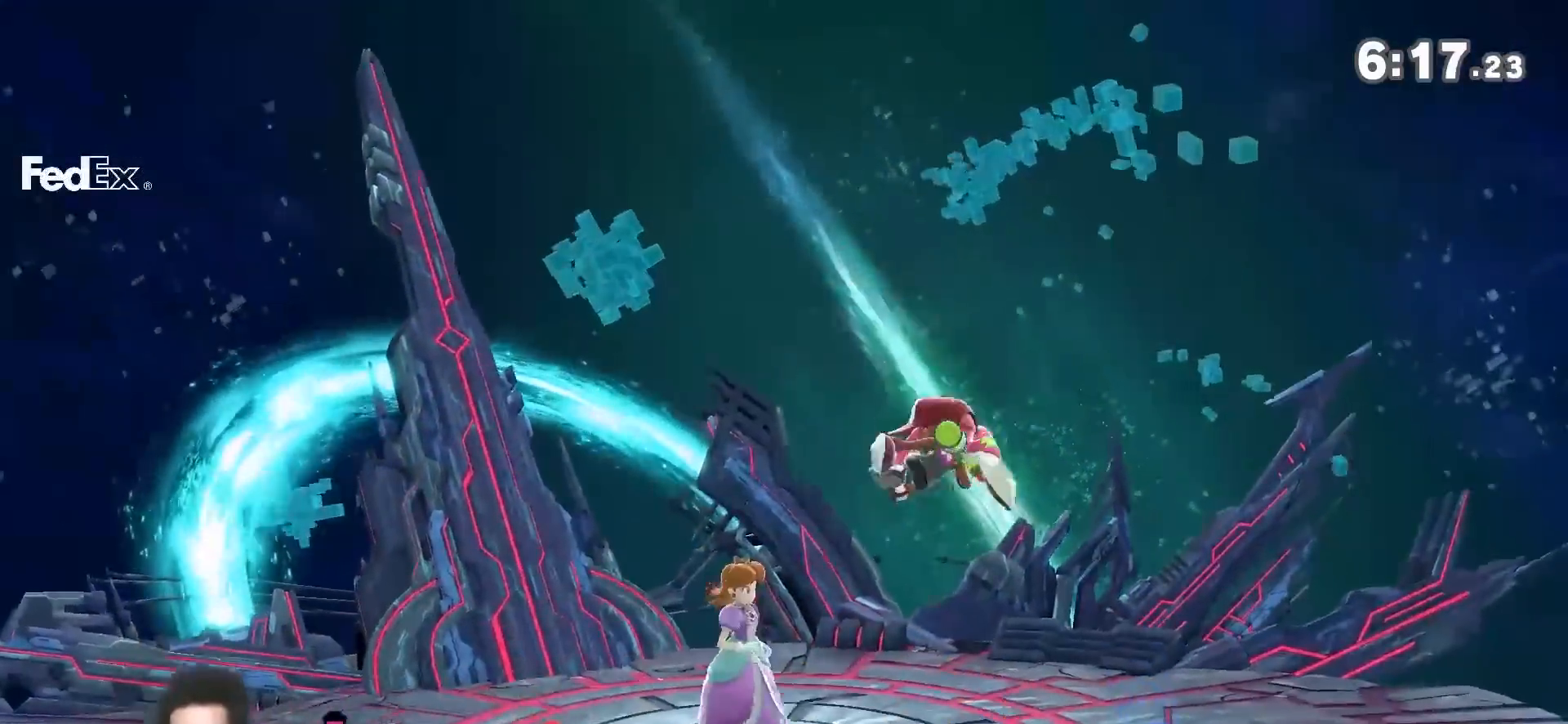
{"dt_ms": 500, "buttons": [], "left_stick": "center", "right_stick": "center", "events": []}
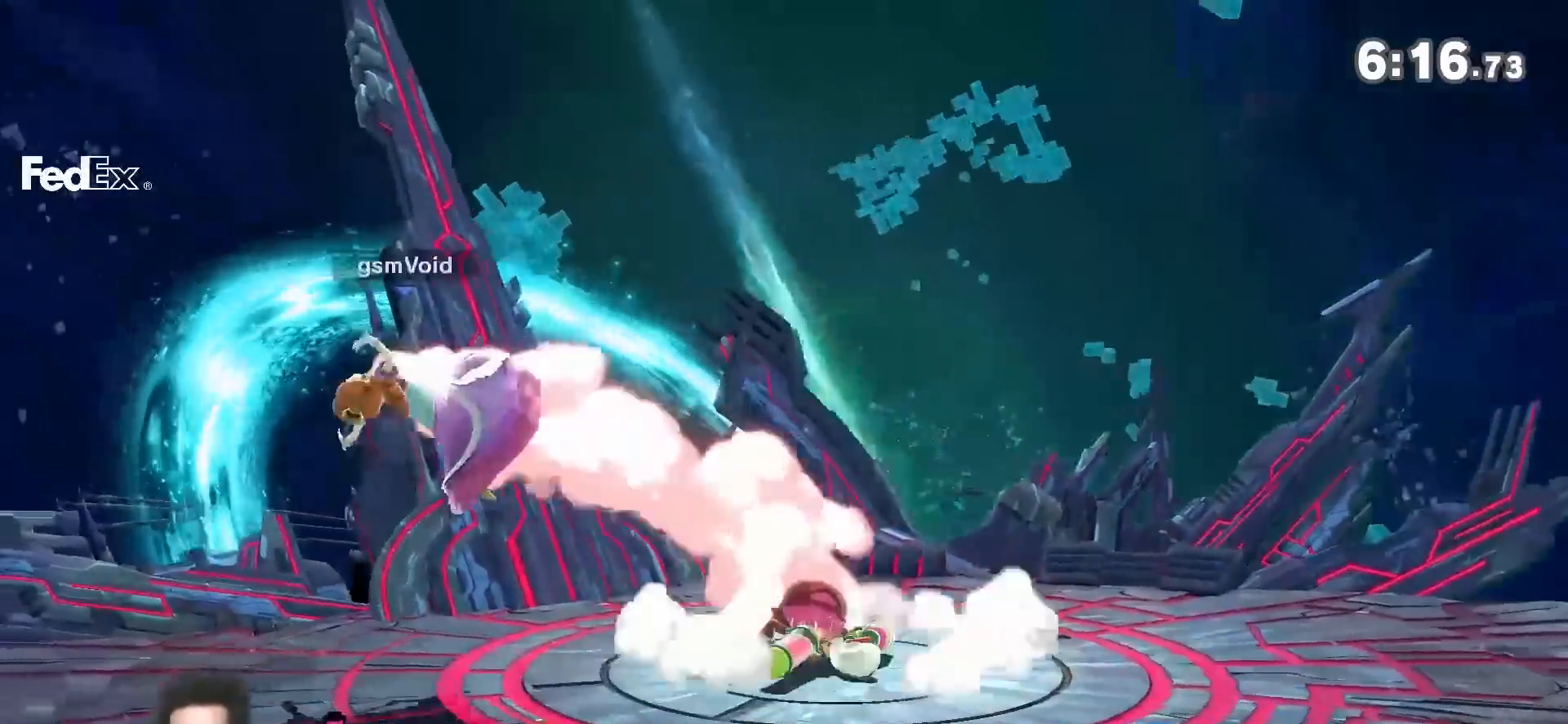
{"dt_ms": 500, "buttons": [], "left_stick": "center", "right_stick": "center", "events": [[200, "A", "down"], [283, "A", "up"]]}
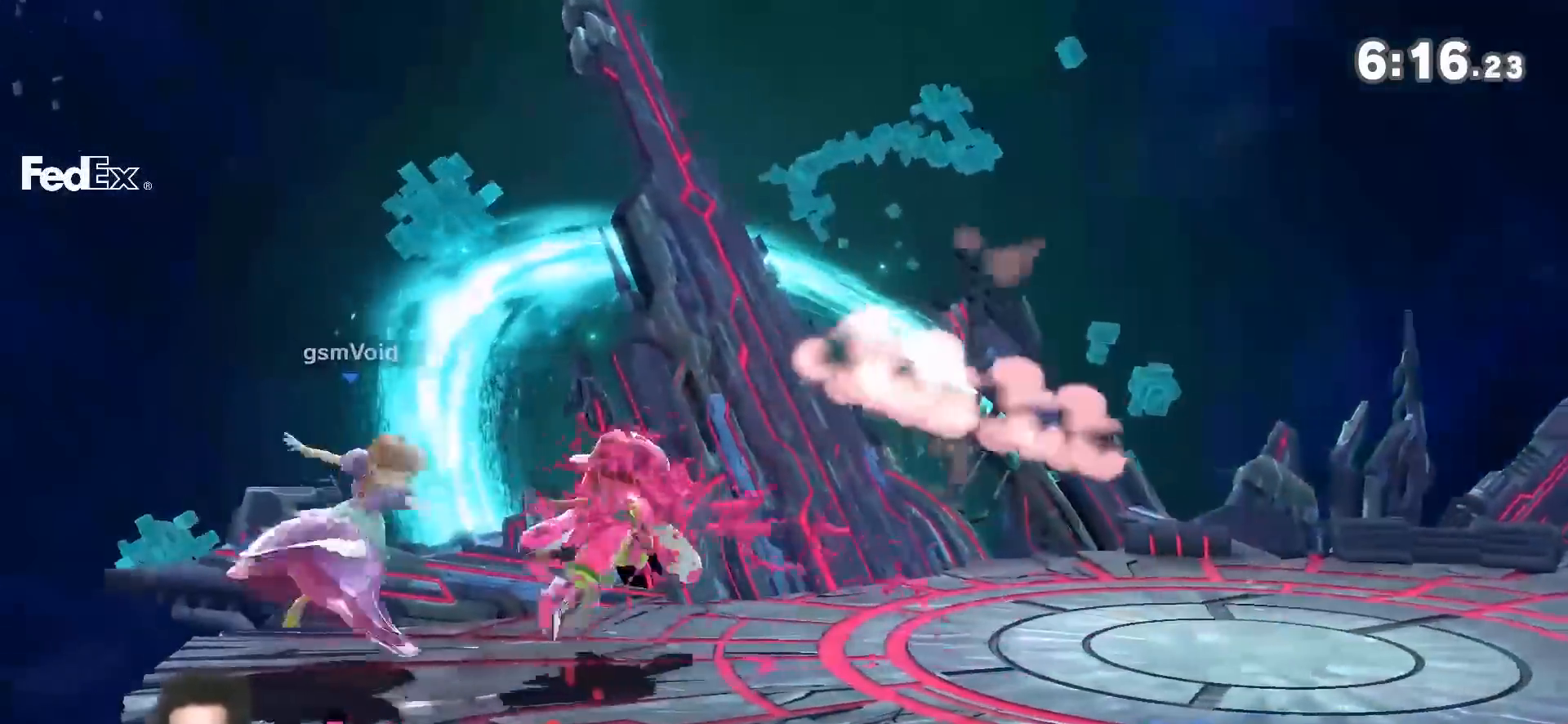
{"dt_ms": 1000, "buttons": [], "left_stick": "center", "right_stick": "center"}
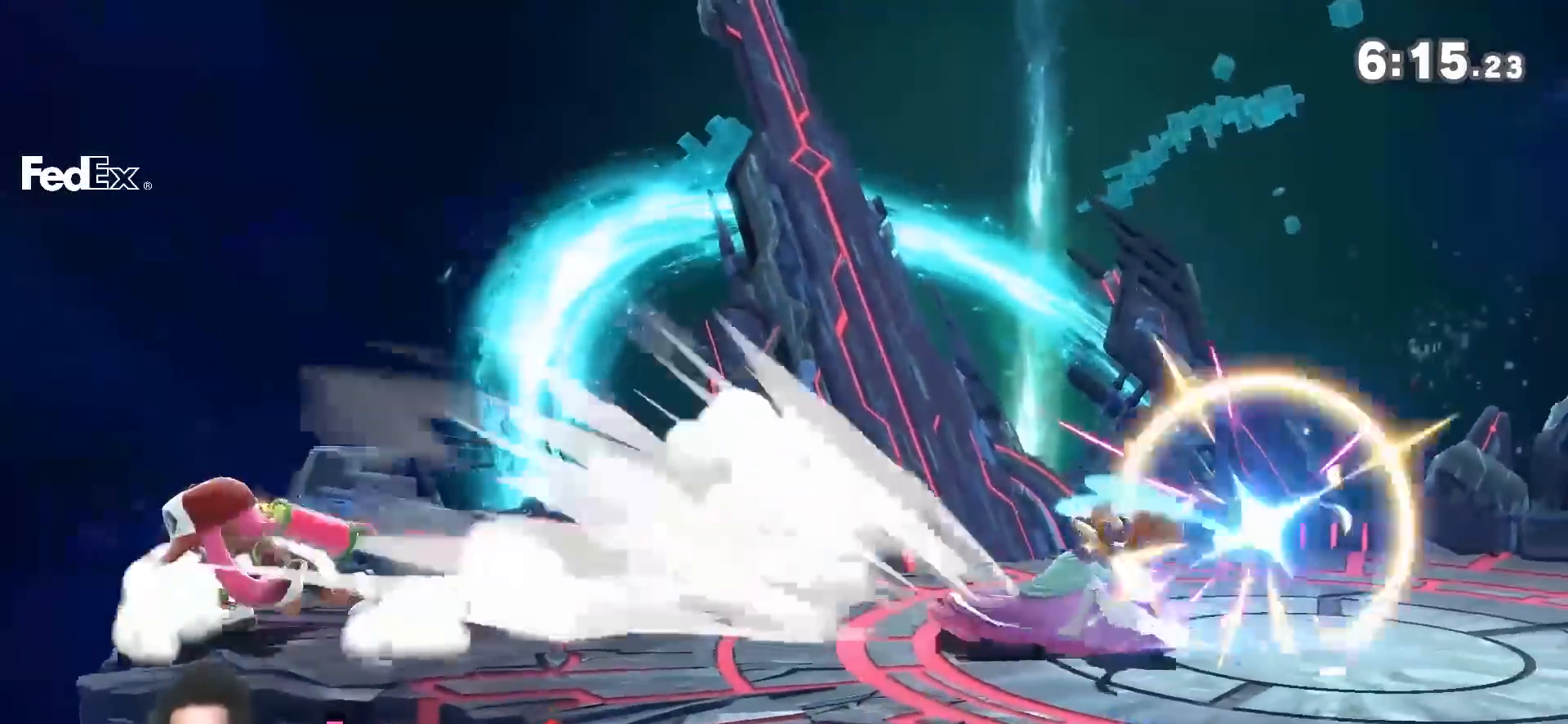
{"dt_ms": 500, "buttons": [], "left_stick": "center", "right_stick": "center", "events": [[33, "left_stick", "right"], [200, "Y", "down"], [200, "left_stick", "down-right"], [250, "right_stick", "left"], [350, "right_stick", "center"], [383, "Y", "up"], [500, "left_stick", "center"]]}
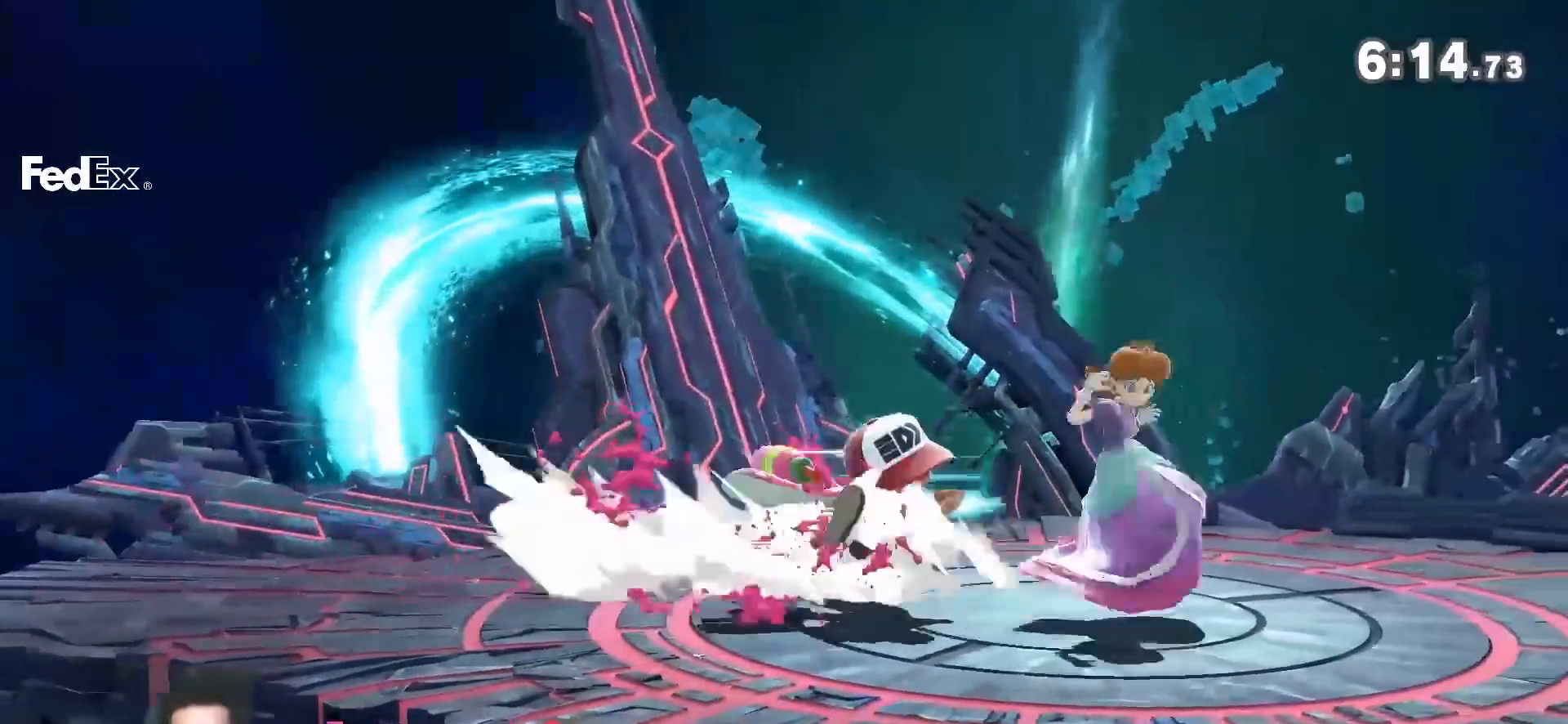
{"dt_ms": 500, "buttons": [], "left_stick": "left", "right_stick": "center", "events": [[250, "left_stick", "left"]]}
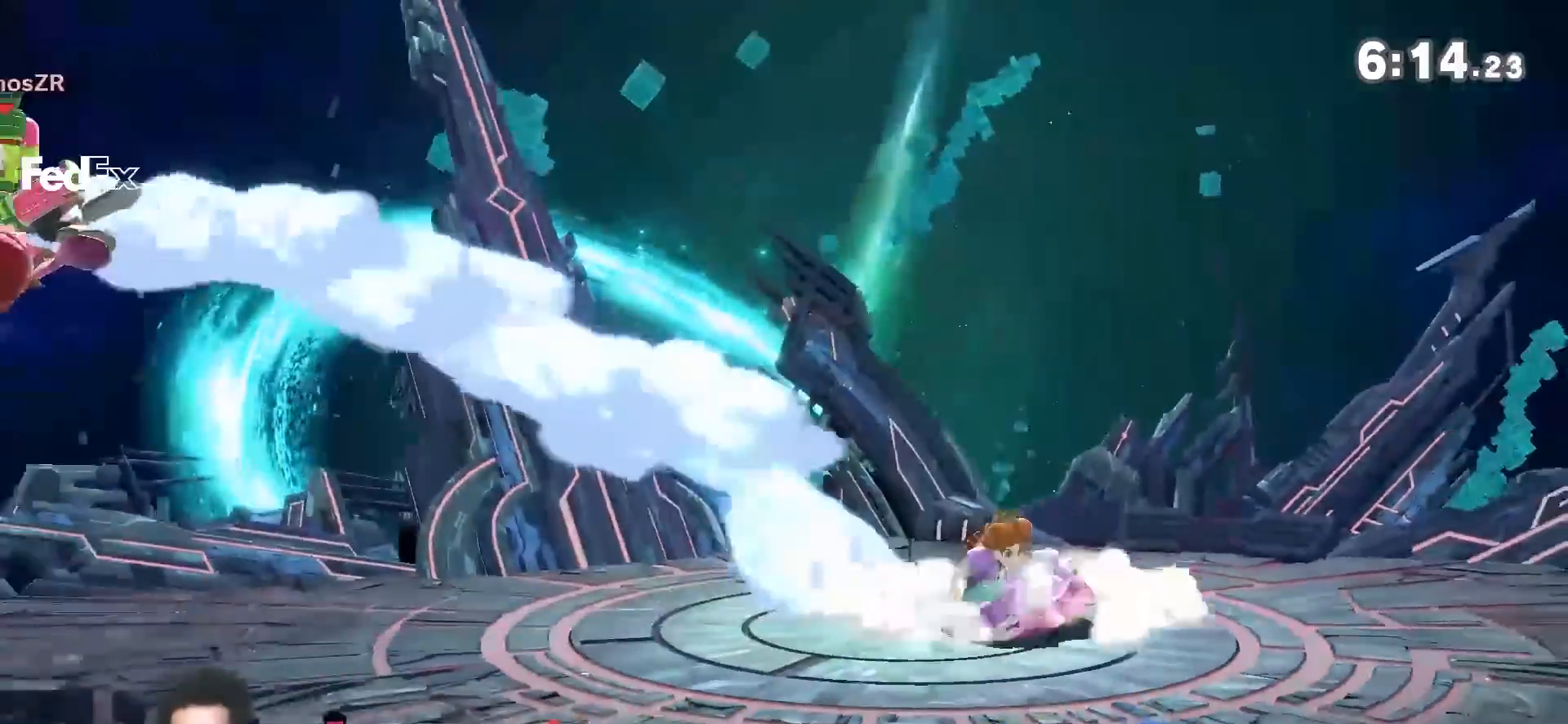
{"dt_ms": 500, "buttons": ["Y"], "left_stick": "left", "right_stick": "center", "events": [[350, "Y", "down"]]}
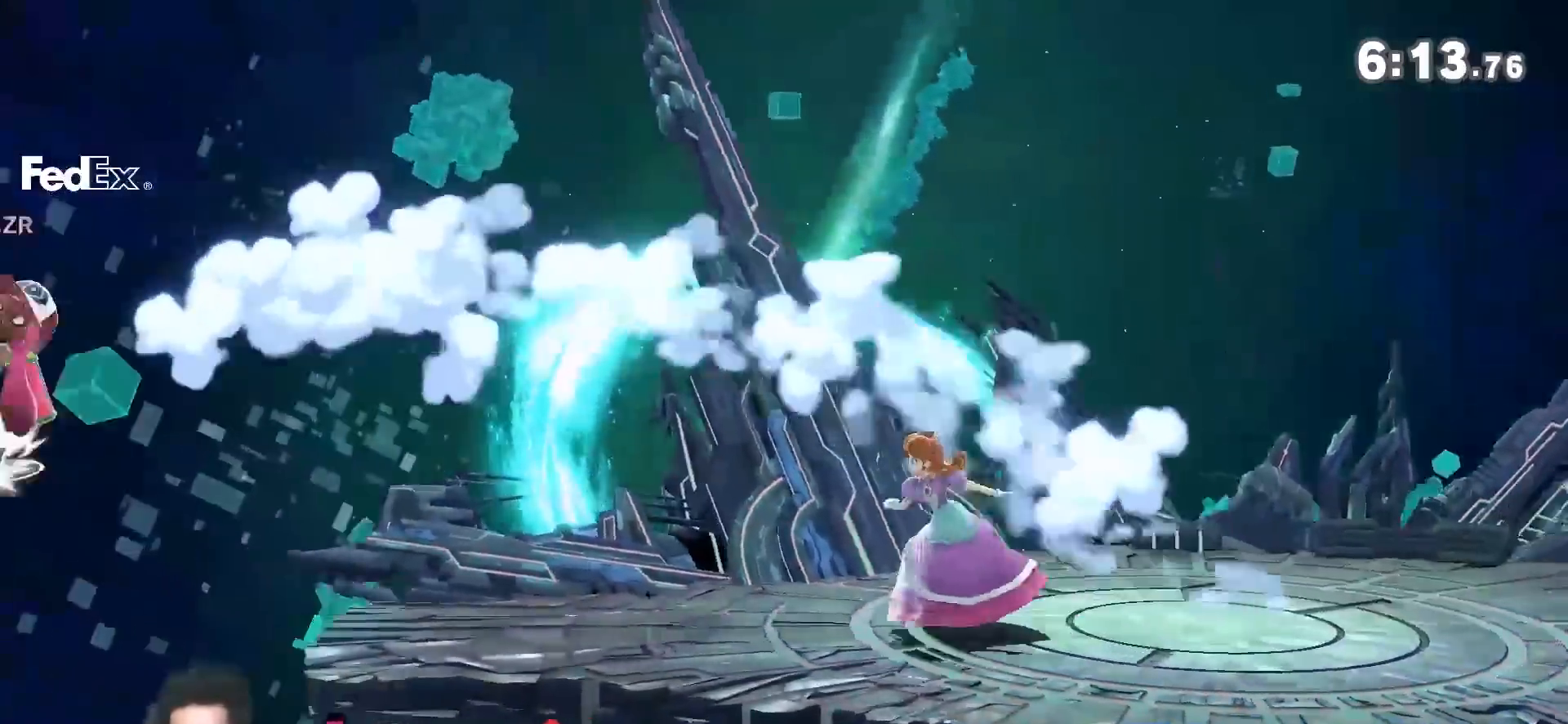
{"dt_ms": 1000, "buttons": [], "left_stick": "right", "right_stick": "center", "events": [[33, "Y", "up"], [200, "right_stick", "left"], [250, "right_stick", "center"], [533, "left_stick", "right"]]}
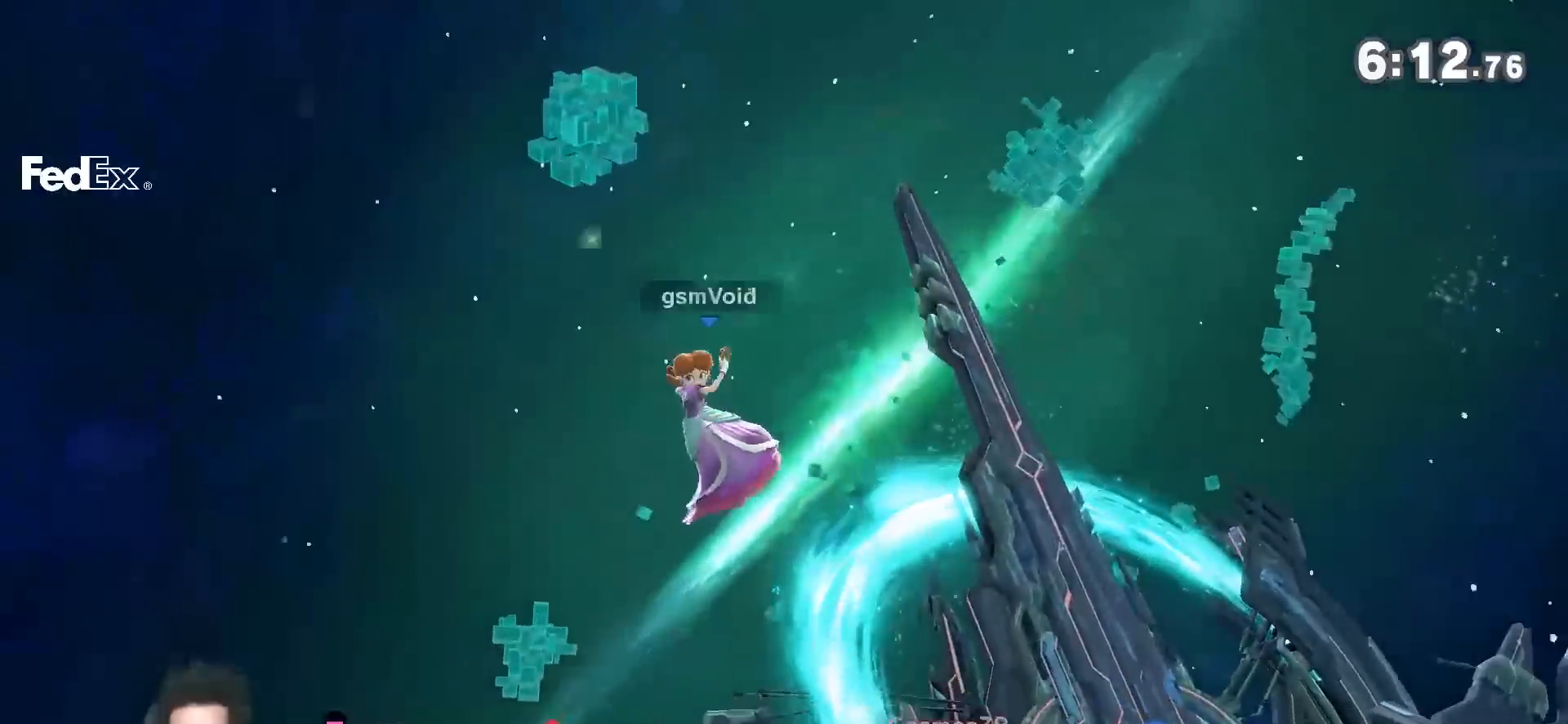
{"dt_ms": 500, "buttons": [], "left_stick": "center", "right_stick": "center", "events": [[100, "A", "down"], [133, "left_stick", "center"], [167, "A", "up"], [217, "A", "down"], [283, "A", "up"]]}
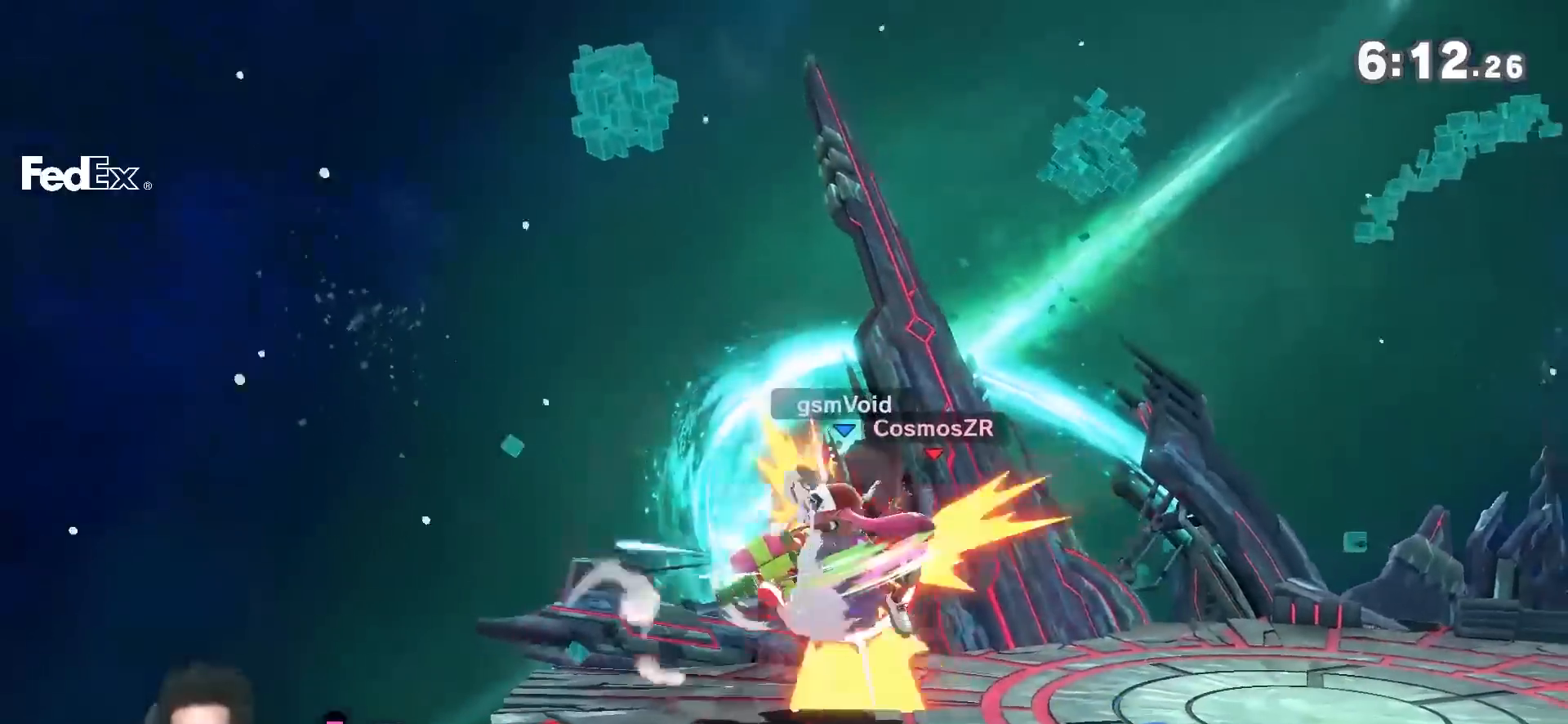
{"dt_ms": 1000, "buttons": ["L1"], "left_stick": "center", "right_stick": "center"}